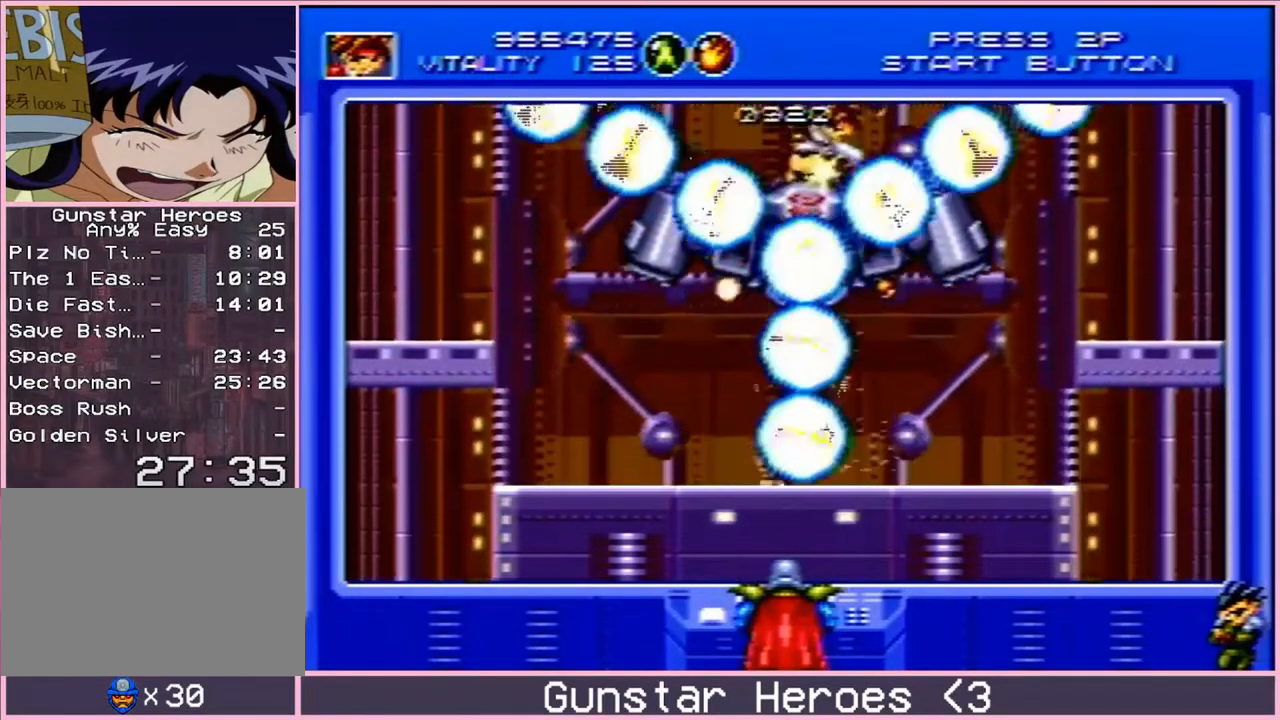
Gameplay with a controller; each line is a JSON object with the inputs held at the frame after it. "events" lists button and stick changes between this image and that frame as [ms after this image, input, new state], when the widget could be followed in between. Not read: L3 R3.
{"buttons": [], "events": [[67, "DPAD_RIGHT", "up"], [83, "DPAD_LEFT", "down"], [117, "B", "down"], [117, "DPAD_DOWN", "up"], [183, "B", "up"], [183, "DPAD_LEFT", "up"], [233, "B", "down"], [333, "B", "up"]]}
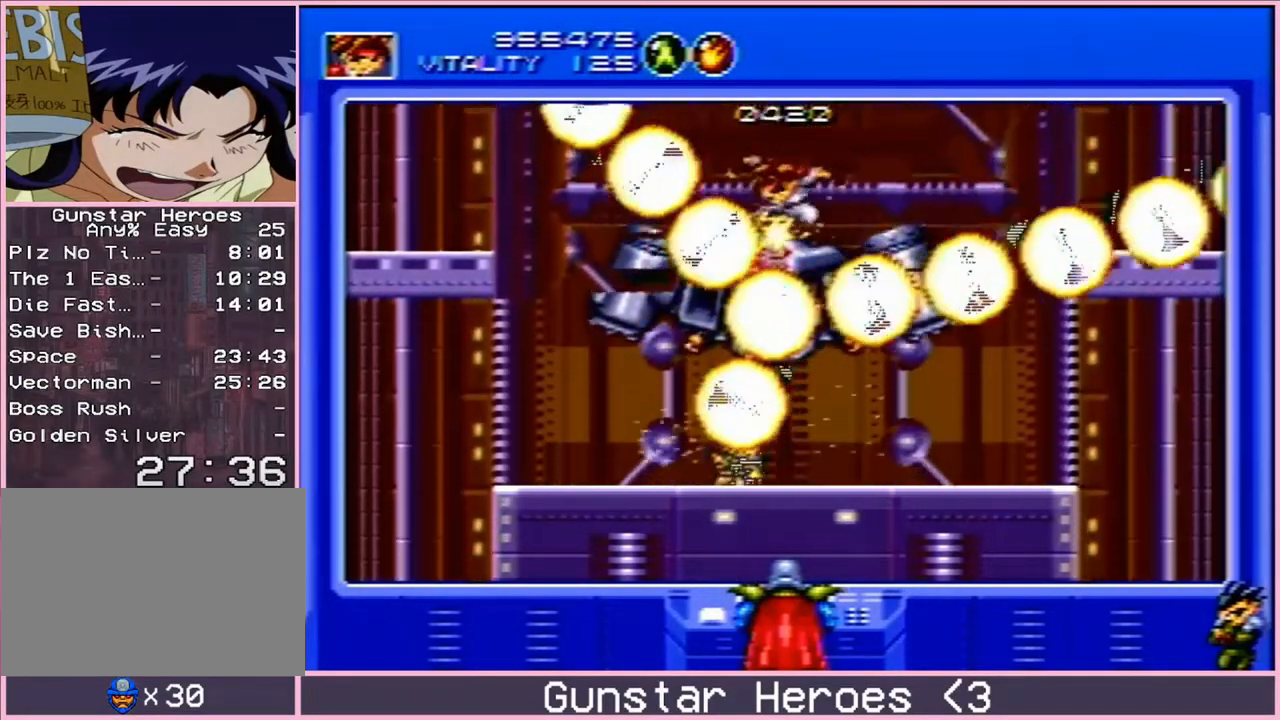
{"buttons": ["B"], "events": [[283, "DPAD_LEFT", "down"], [317, "DPAD_DOWN", "down"], [383, "DPAD_LEFT", "up"], [383, "DPAD_RIGHT", "down"], [467, "B", "down"], [467, "DPAD_DOWN", "up"], [500, "DPAD_RIGHT", "up"]]}
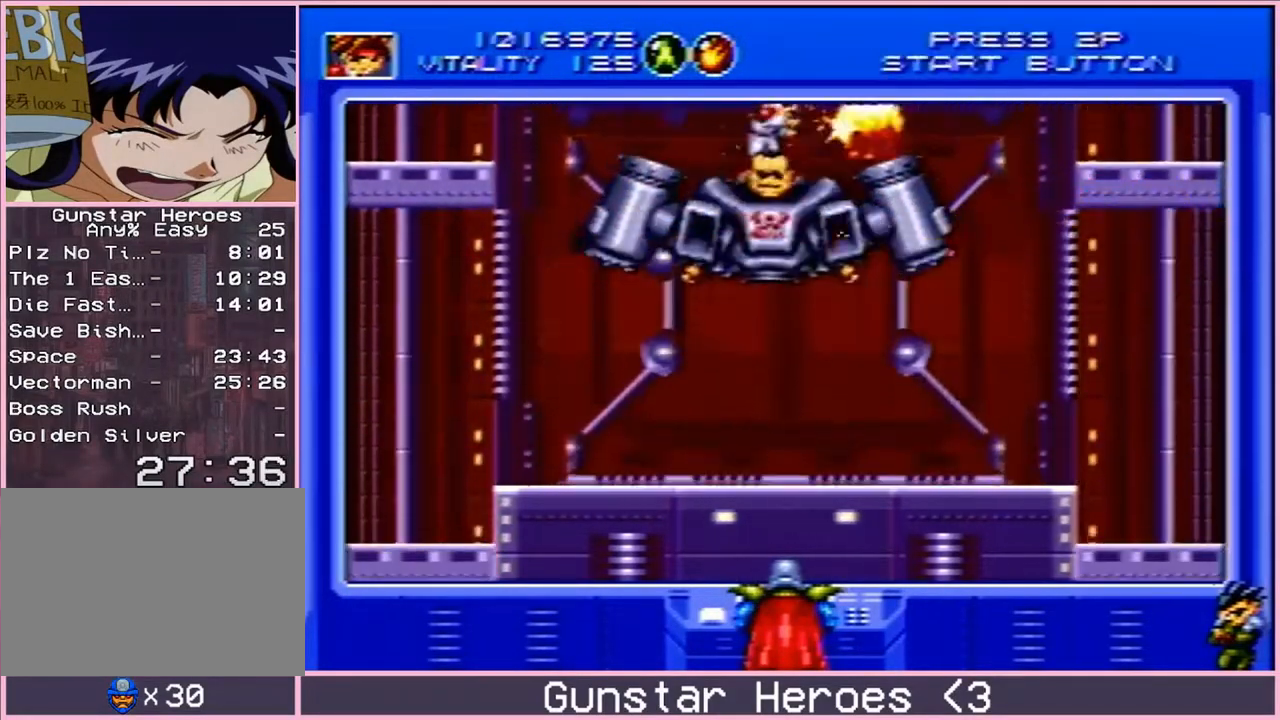
{"buttons": ["DPAD_RIGHT"], "events": [[150, "B", "up"], [400, "DPAD_RIGHT", "down"]]}
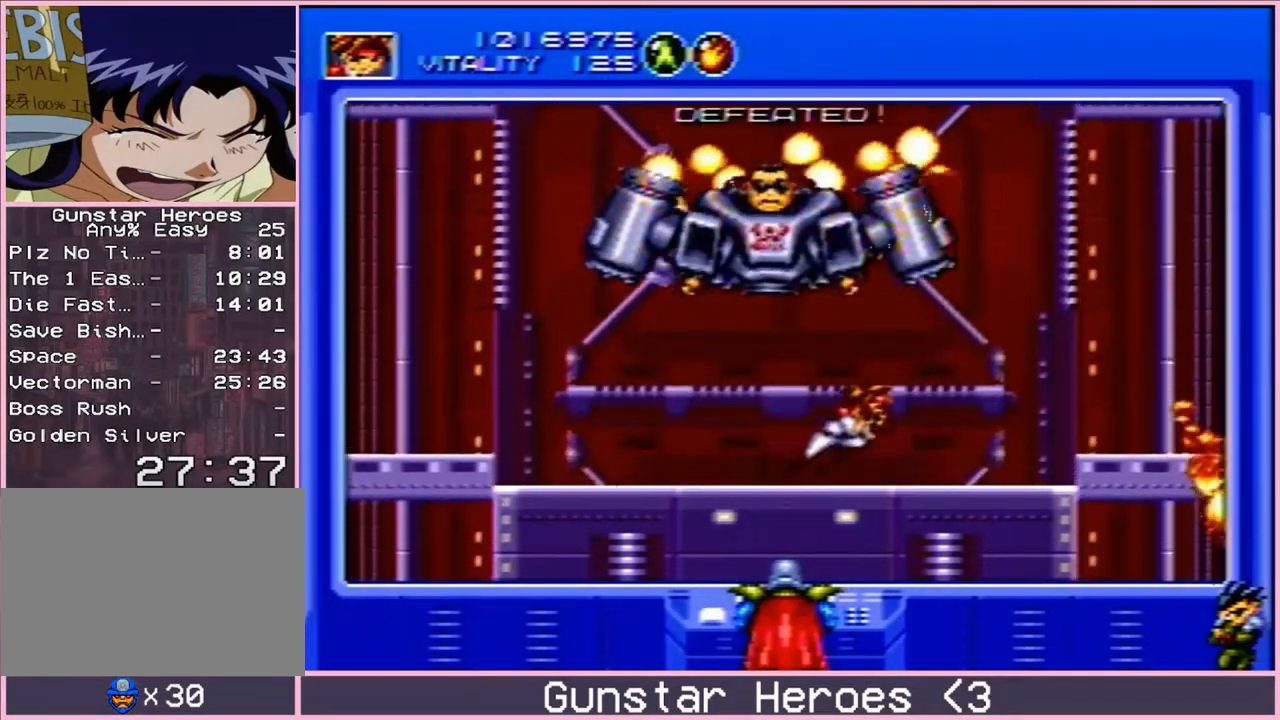
{"buttons": ["DPAD_RIGHT"], "events": []}
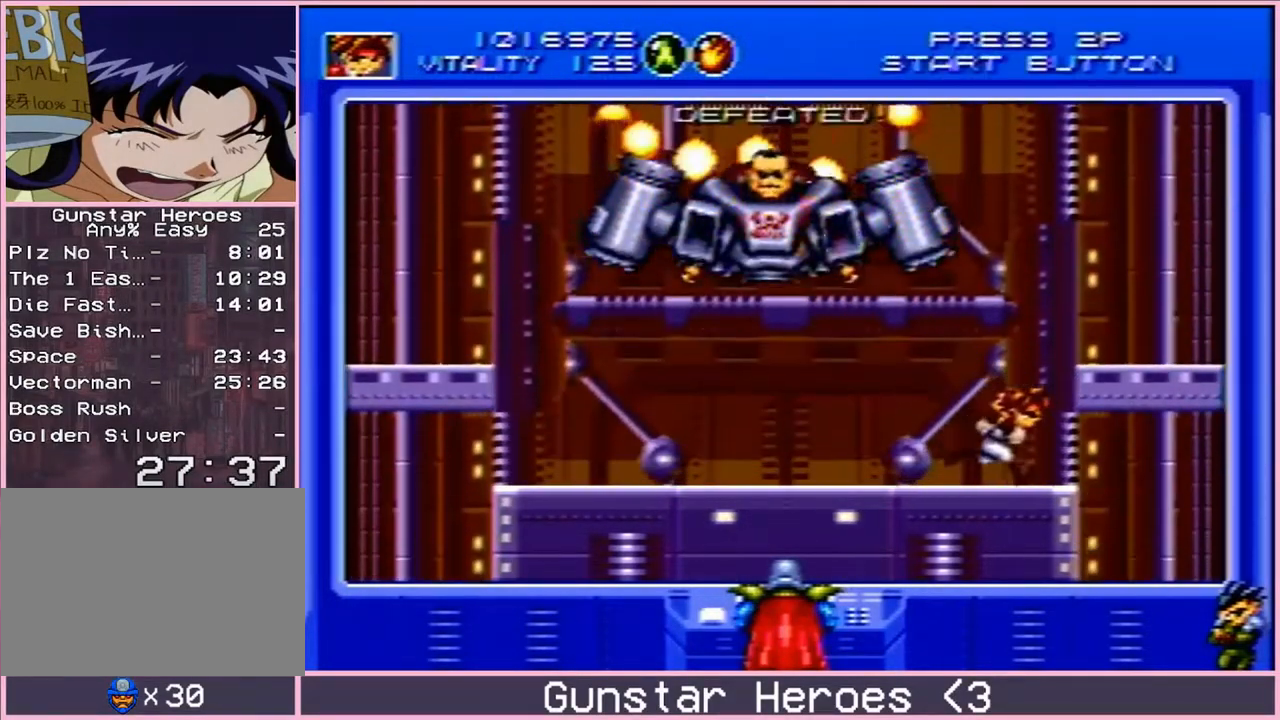
{"buttons": ["B", "DPAD_DOWN"], "events": [[117, "DPAD_RIGHT", "up"], [350, "DPAD_DOWN", "down"], [417, "B", "down"]]}
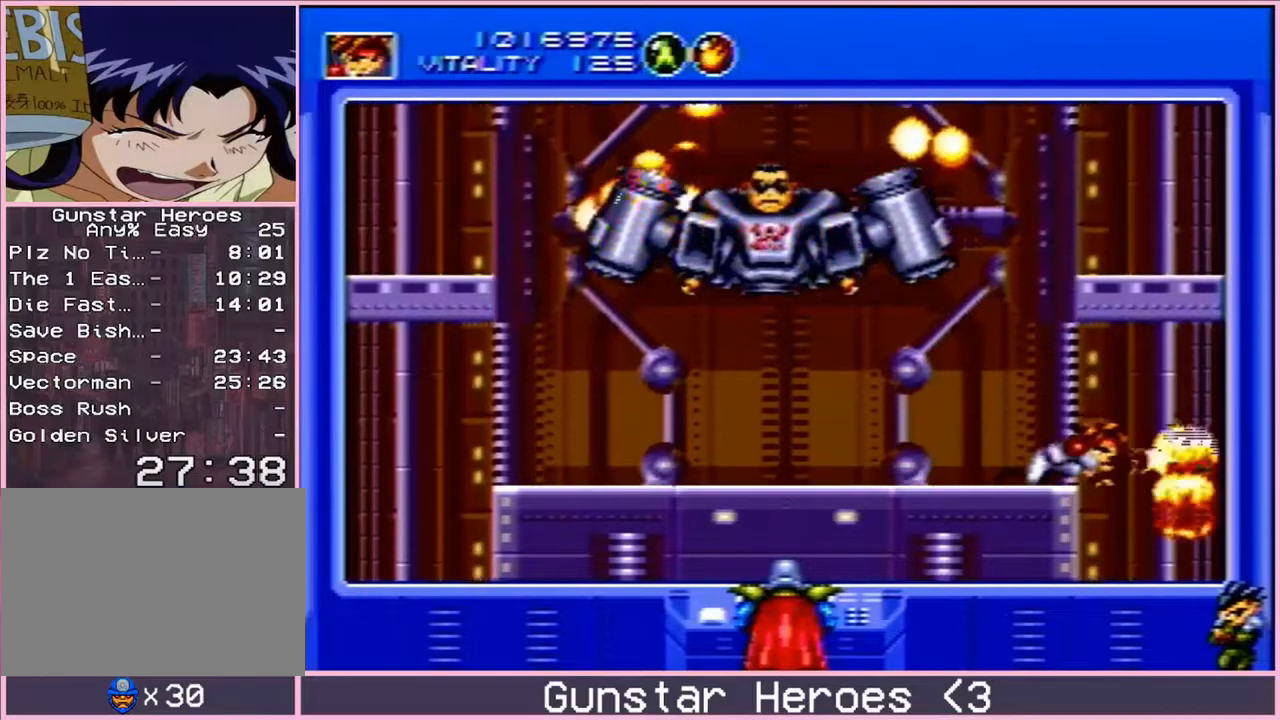
{"buttons": ["B", "DPAD_DOWN"], "events": []}
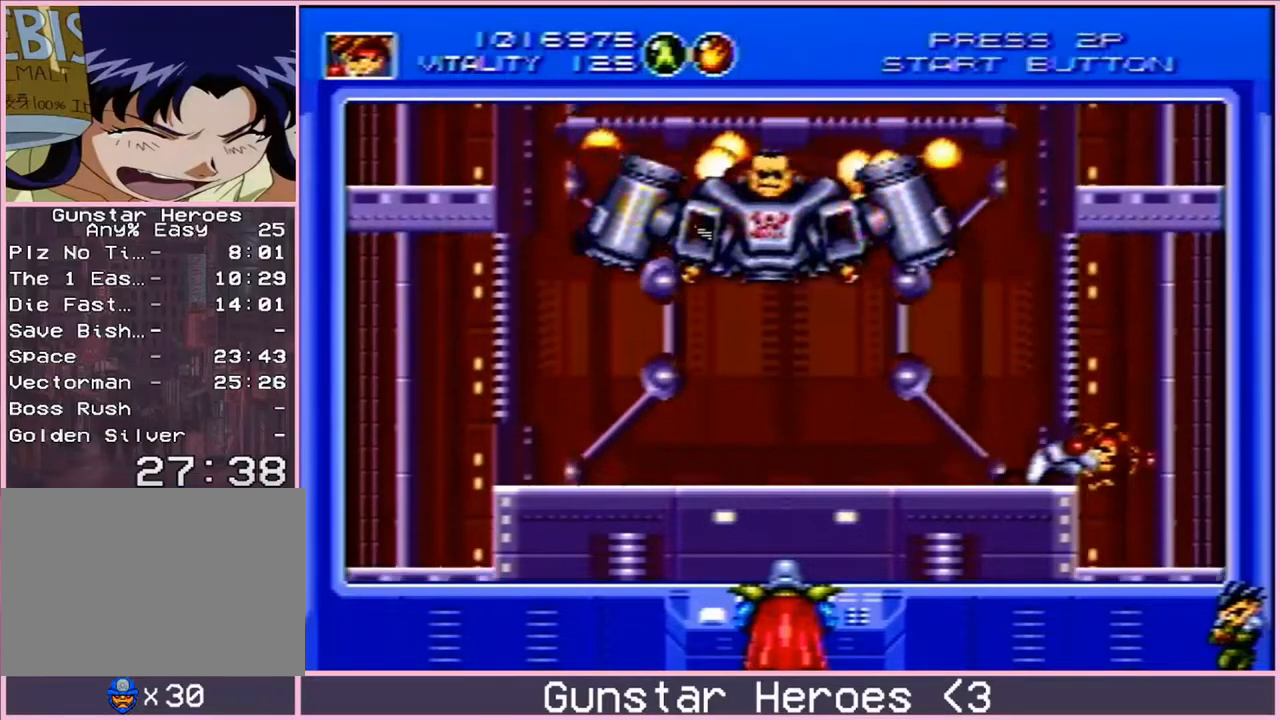
{"buttons": ["DPAD_DOWN"], "events": [[67, "B", "up"]]}
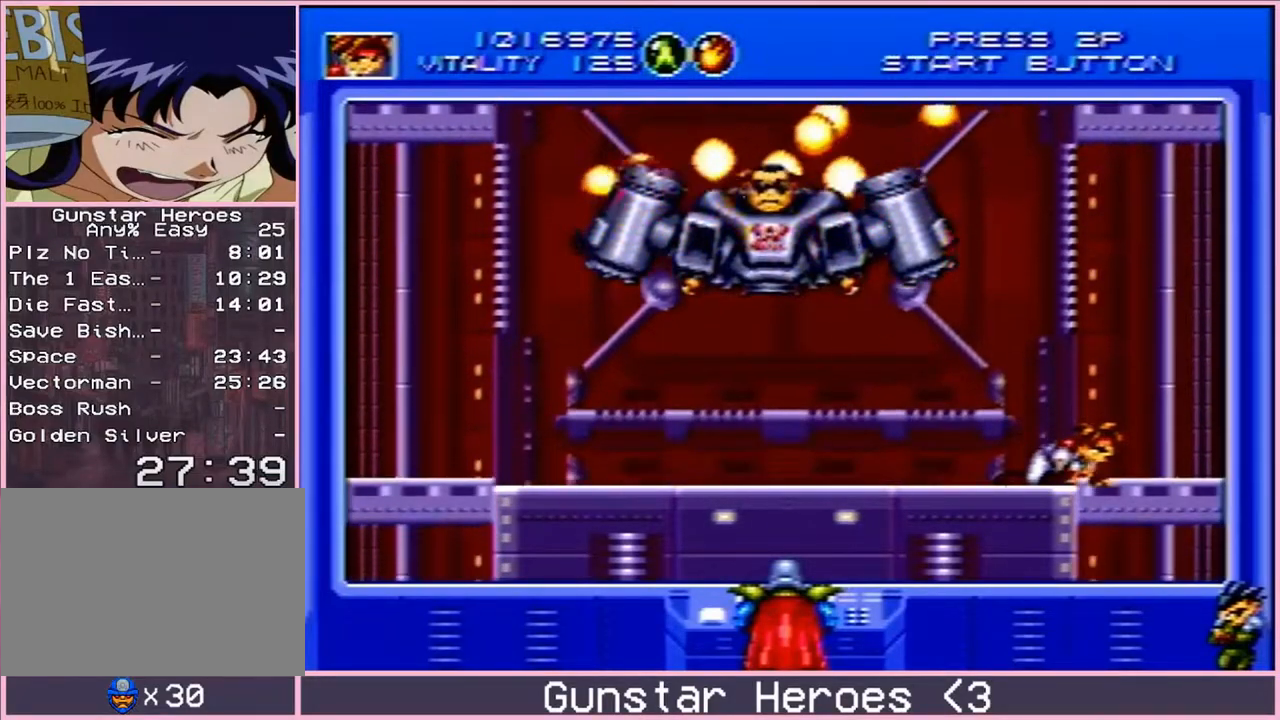
{"buttons": ["DPAD_DOWN"], "events": [[33, "B", "down"], [400, "B", "up"]]}
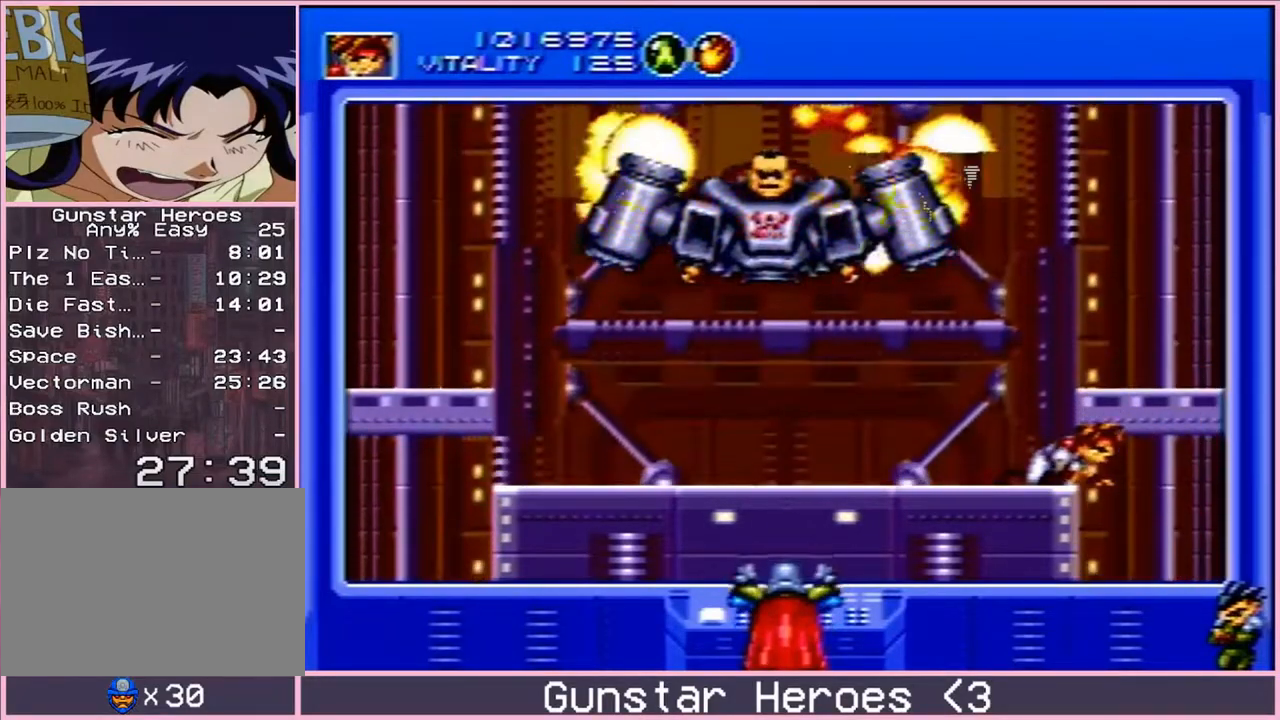
{"buttons": ["B", "DPAD_DOWN"], "events": [[67, "DPAD_RIGHT", "down"], [200, "DPAD_RIGHT", "up"], [383, "B", "down"]]}
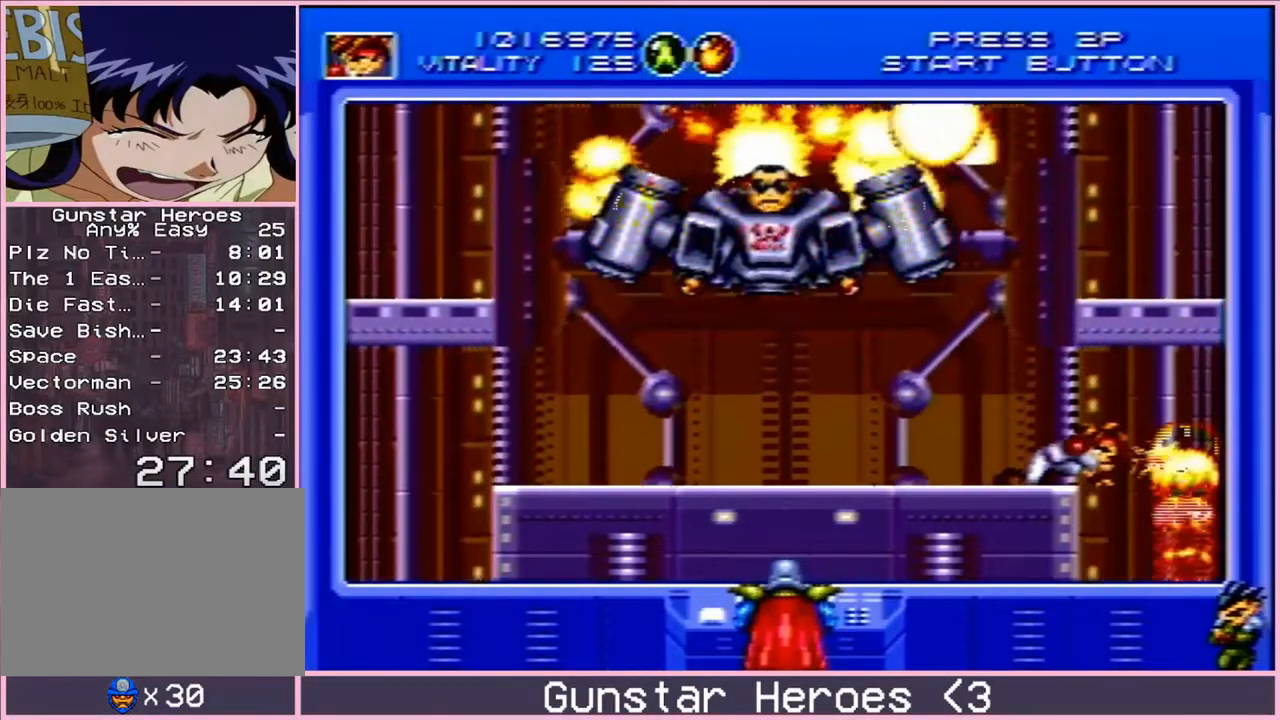
{"buttons": ["DPAD_DOWN"], "events": [[367, "B", "up"]]}
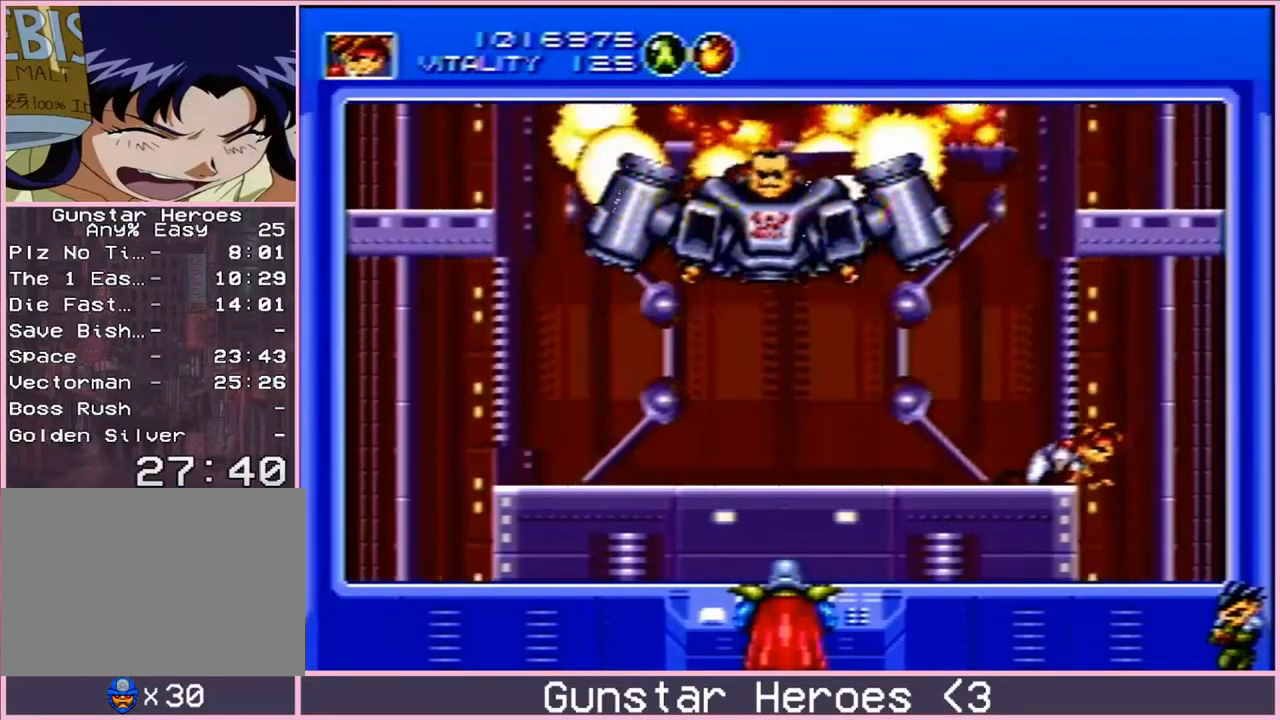
{"buttons": ["DPAD_DOWN"], "events": [[200, "B", "down"], [483, "B", "up"]]}
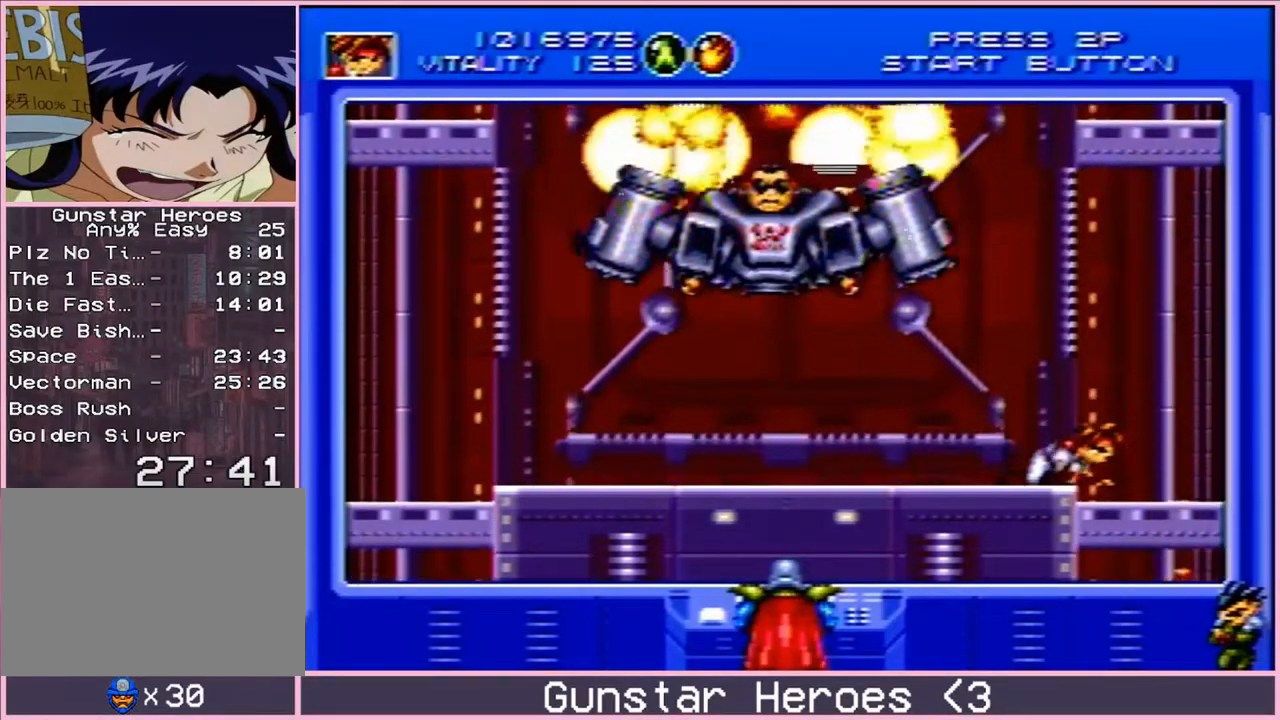
{"buttons": ["B", "DPAD_DOWN"], "events": [[500, "B", "down"]]}
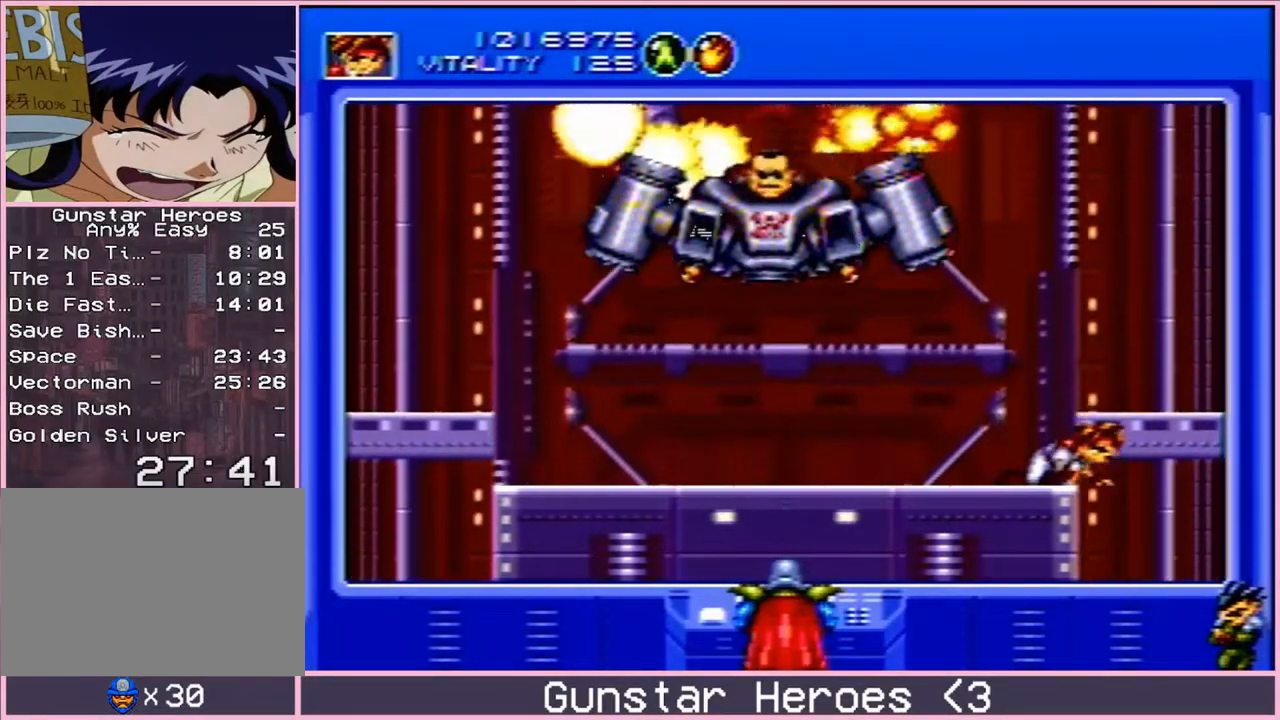
{"buttons": ["DPAD_DOWN"], "events": [[417, "B", "up"]]}
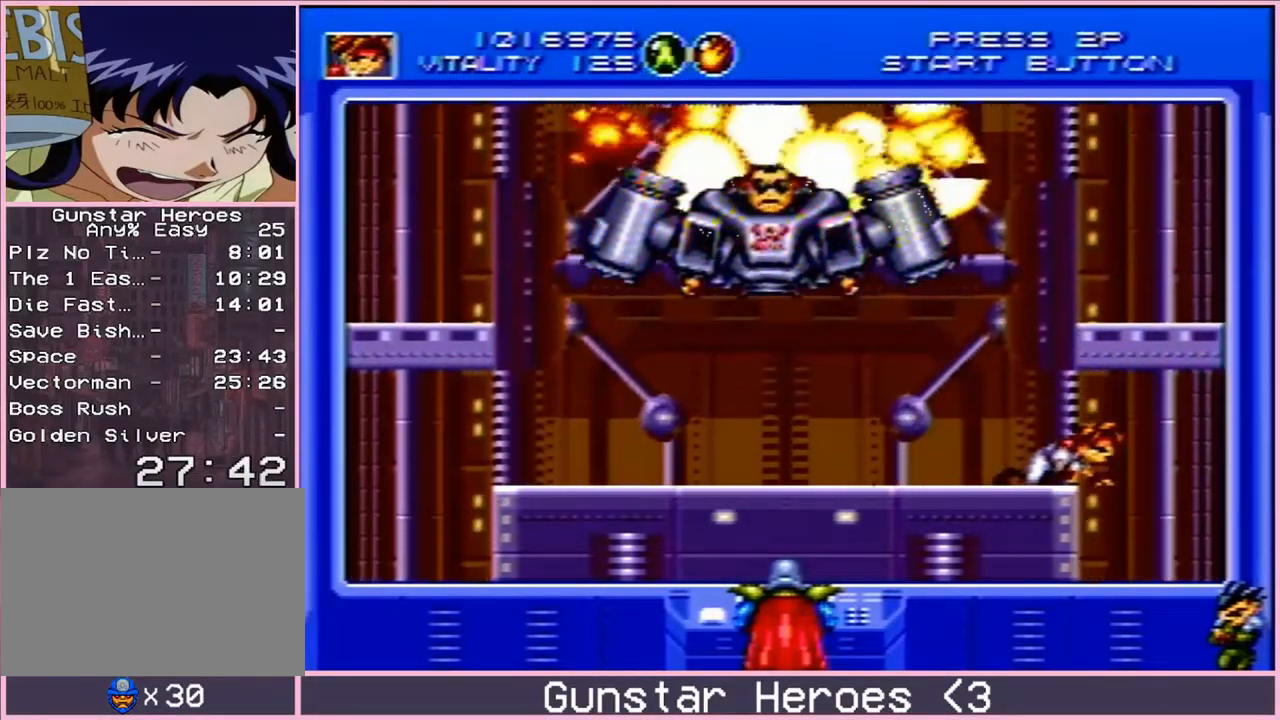
{"buttons": ["B", "DPAD_DOWN"], "events": [[167, "DPAD_RIGHT", "down"], [217, "DPAD_RIGHT", "up"], [317, "B", "down"]]}
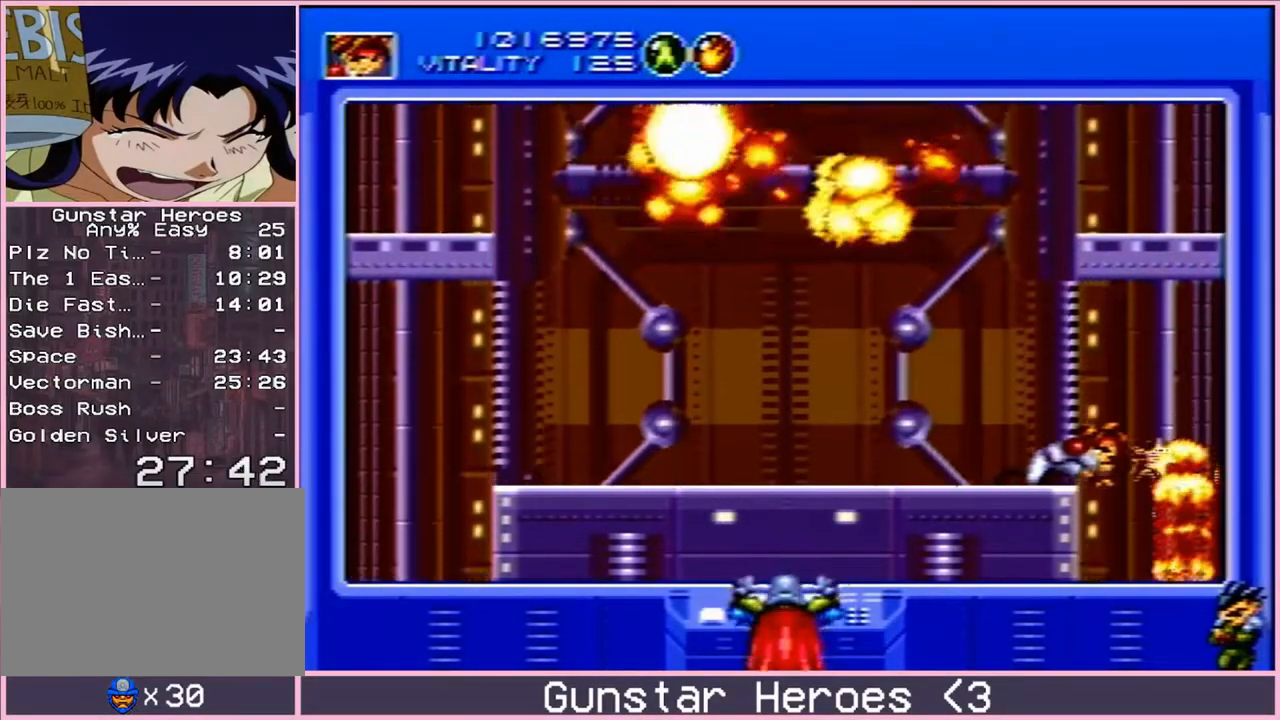
{"buttons": ["DPAD_DOWN"], "events": [[417, "B", "up"]]}
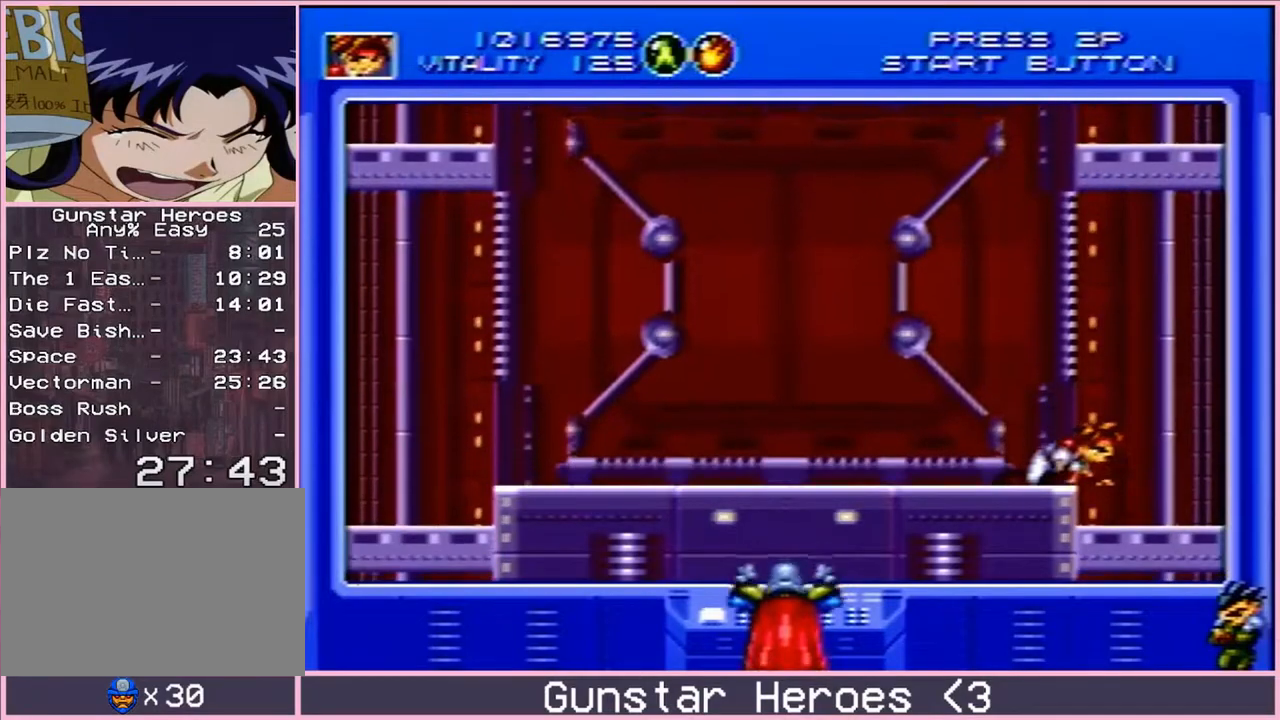
{"buttons": ["B", "DPAD_DOWN"], "events": [[33, "B", "down"]]}
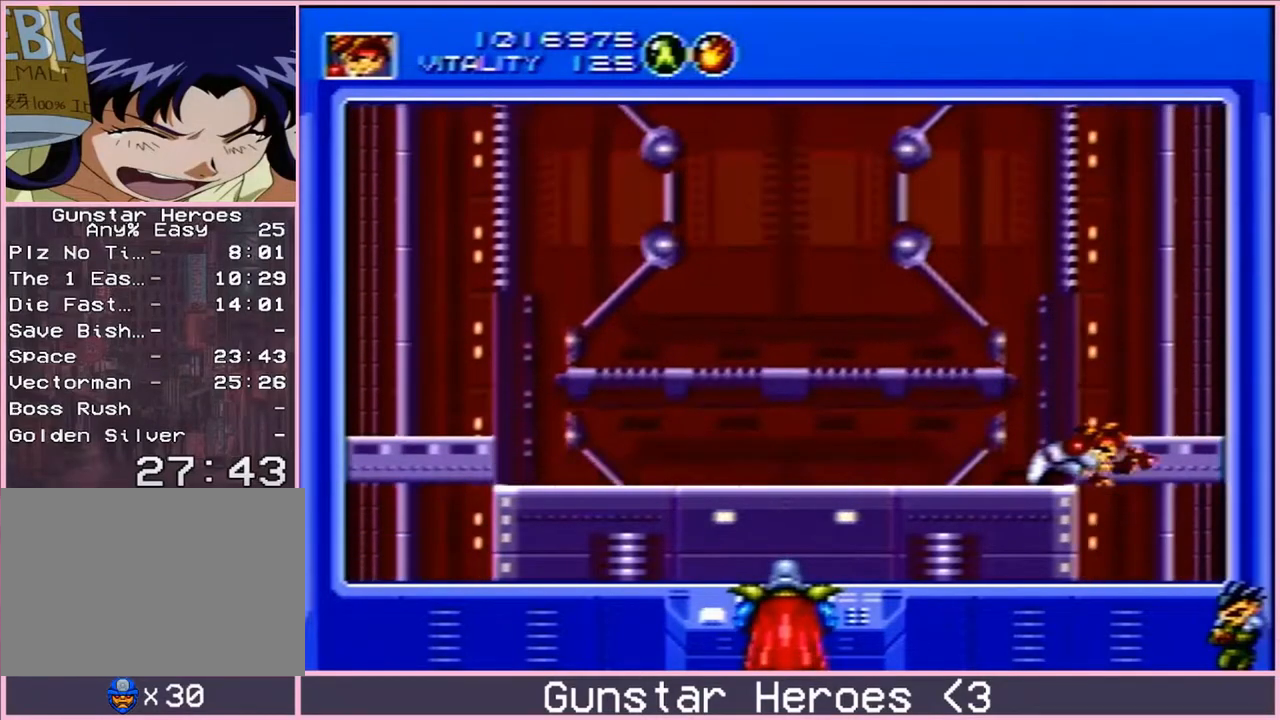
{"buttons": ["B", "DPAD_DOWN"], "events": [[133, "B", "up"], [483, "B", "down"]]}
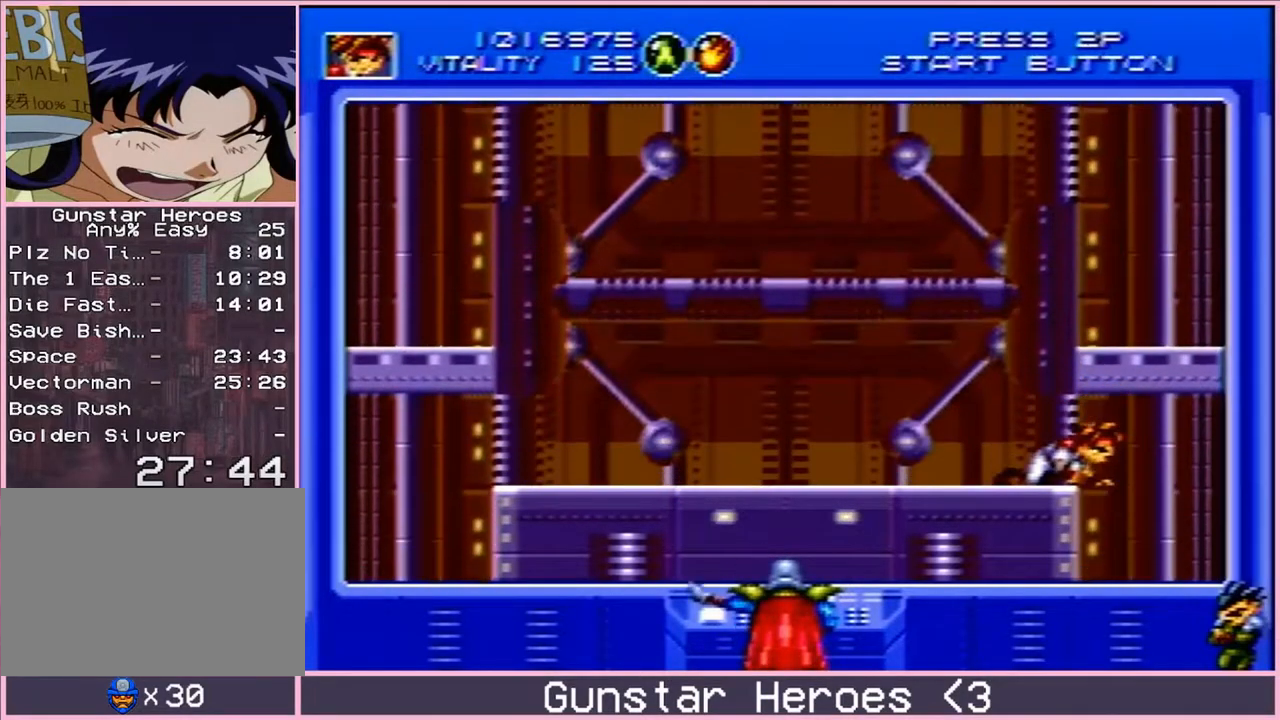
{"buttons": ["B", "DPAD_DOWN"], "events": []}
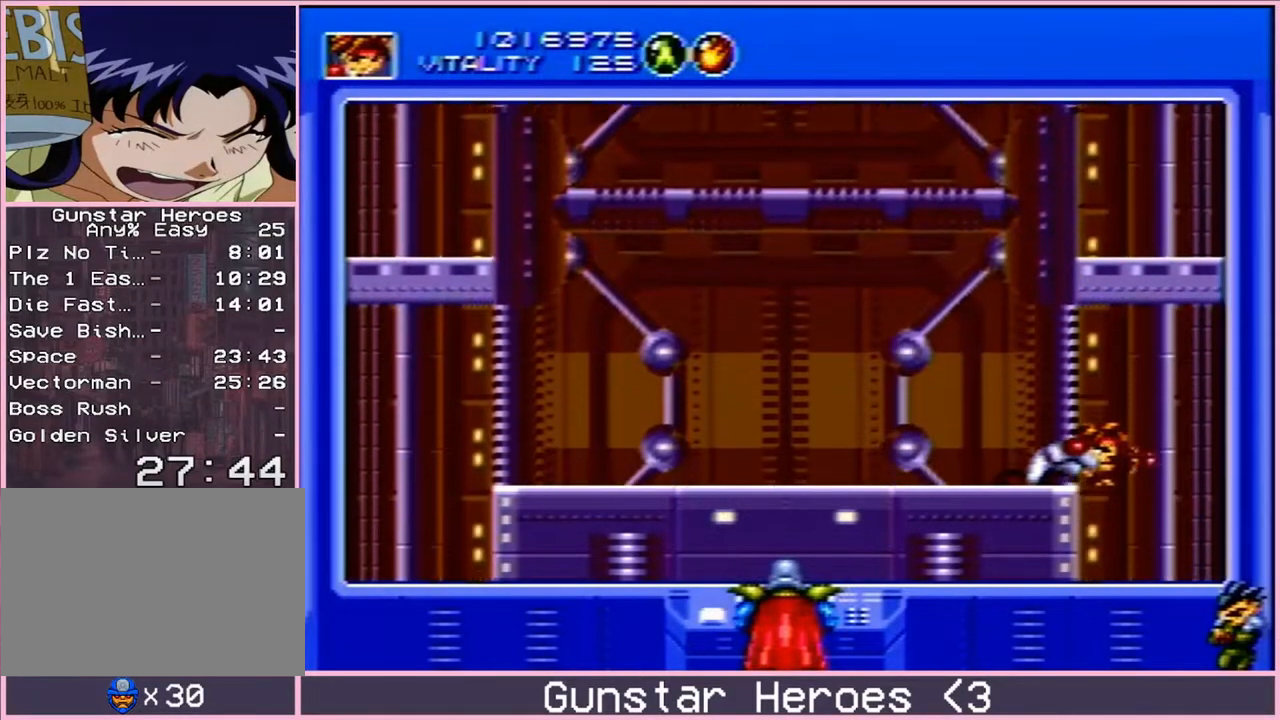
{"buttons": ["B", "DPAD_DOWN"], "events": [[50, "B", "up"], [267, "B", "down"]]}
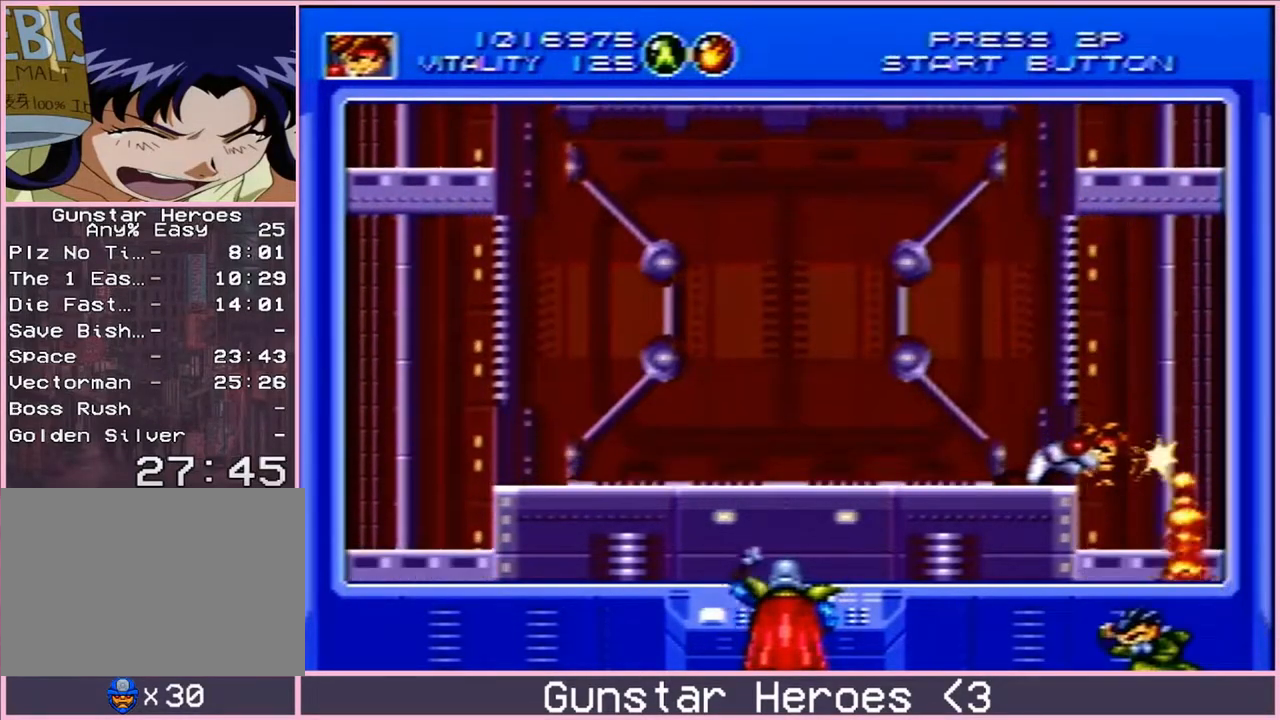
{"buttons": ["DPAD_DOWN"], "events": [[283, "B", "up"]]}
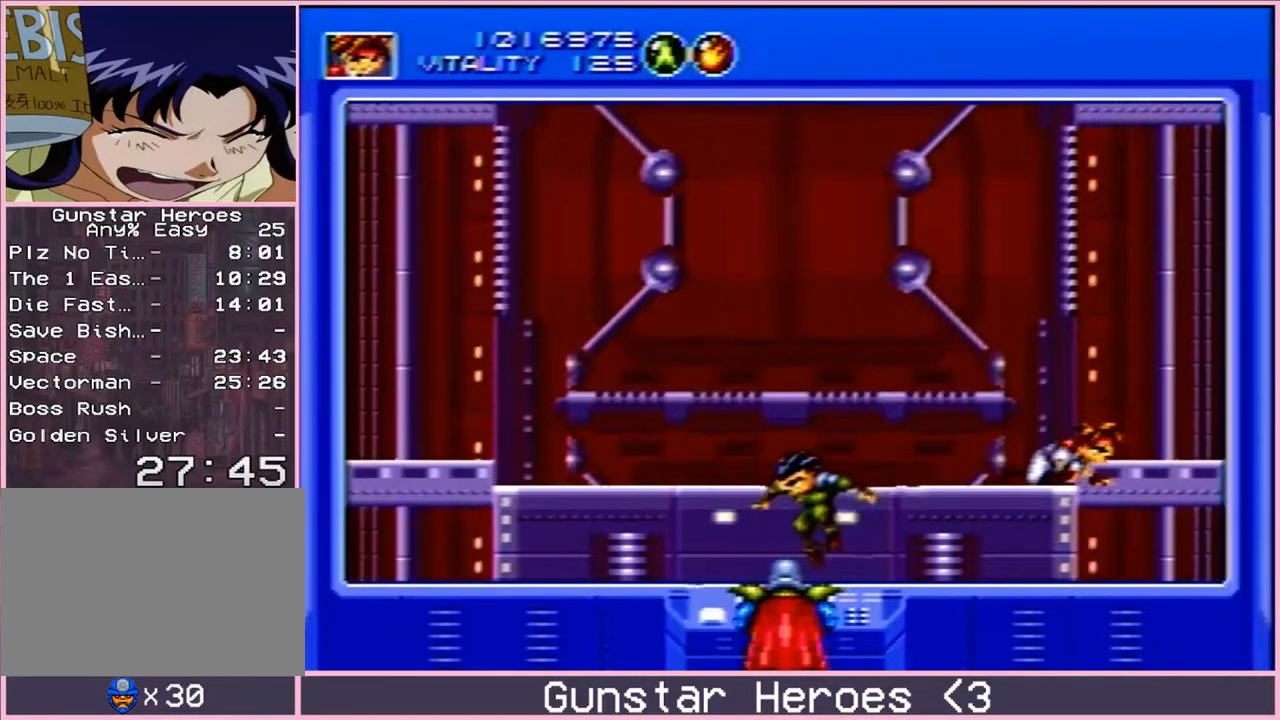
{"buttons": ["DPAD_DOWN"], "events": []}
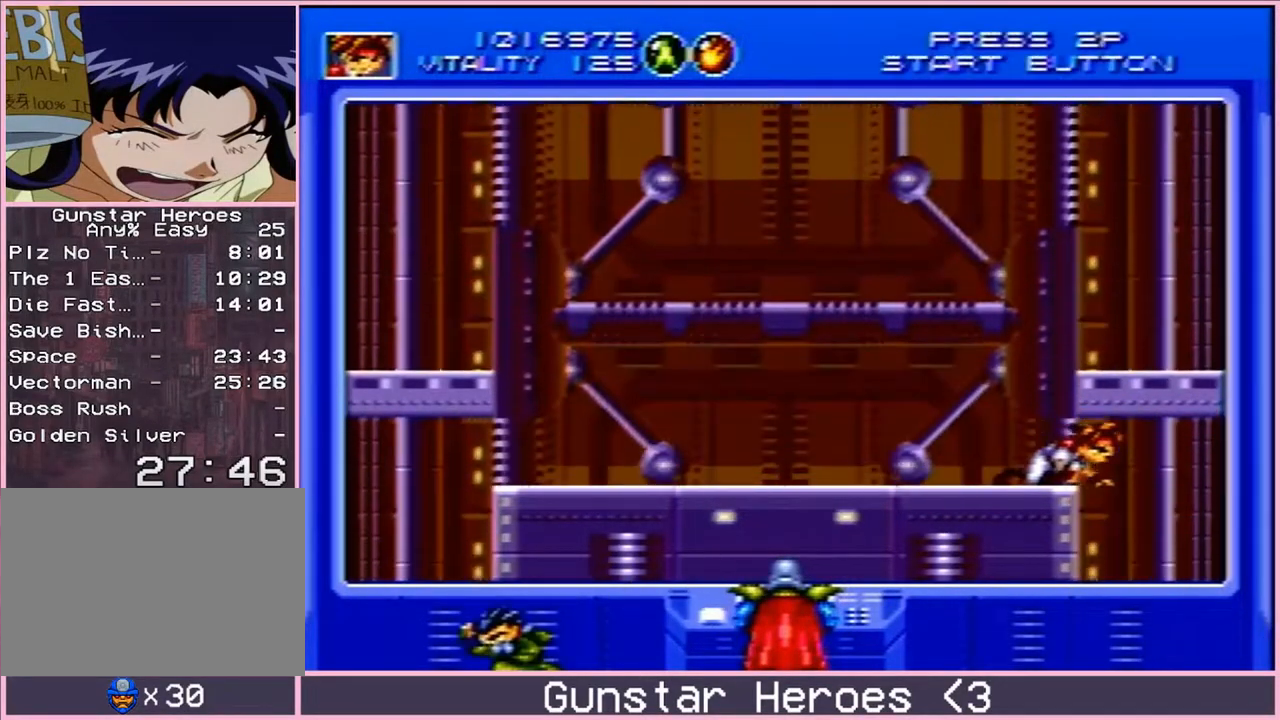
{"buttons": ["DPAD_DOWN"], "events": []}
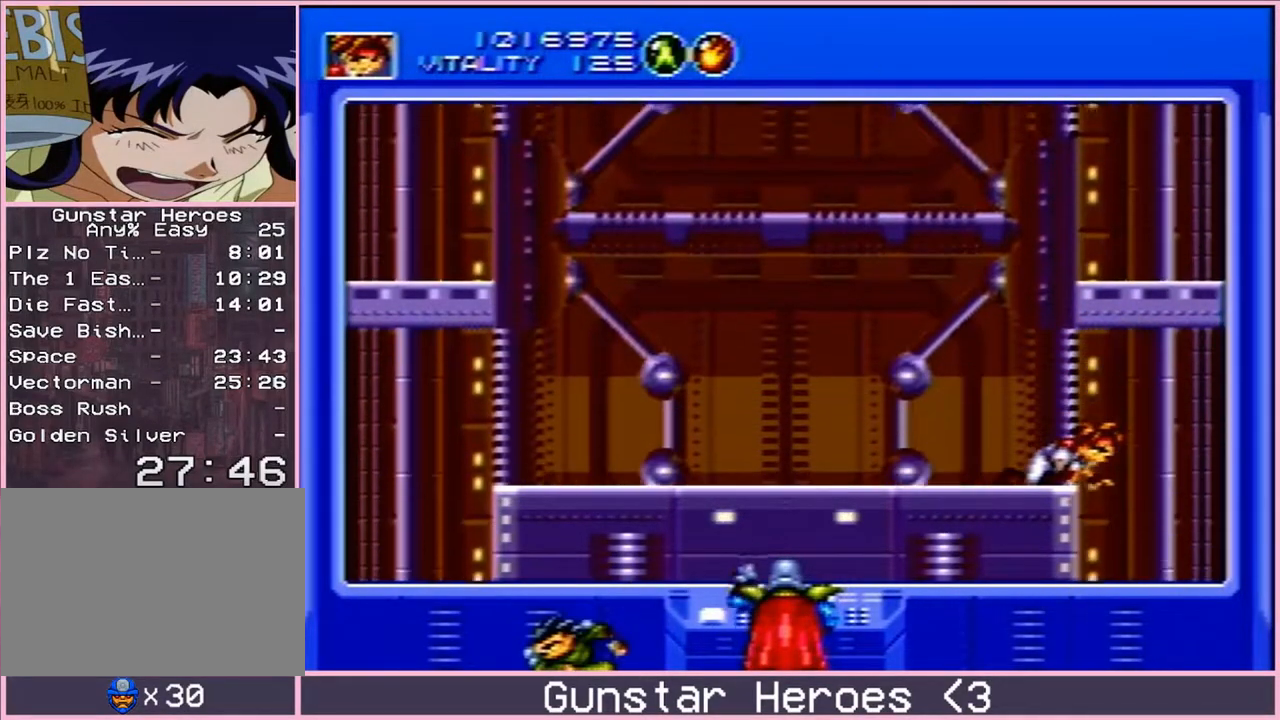
{"buttons": ["DPAD_DOWN"], "events": []}
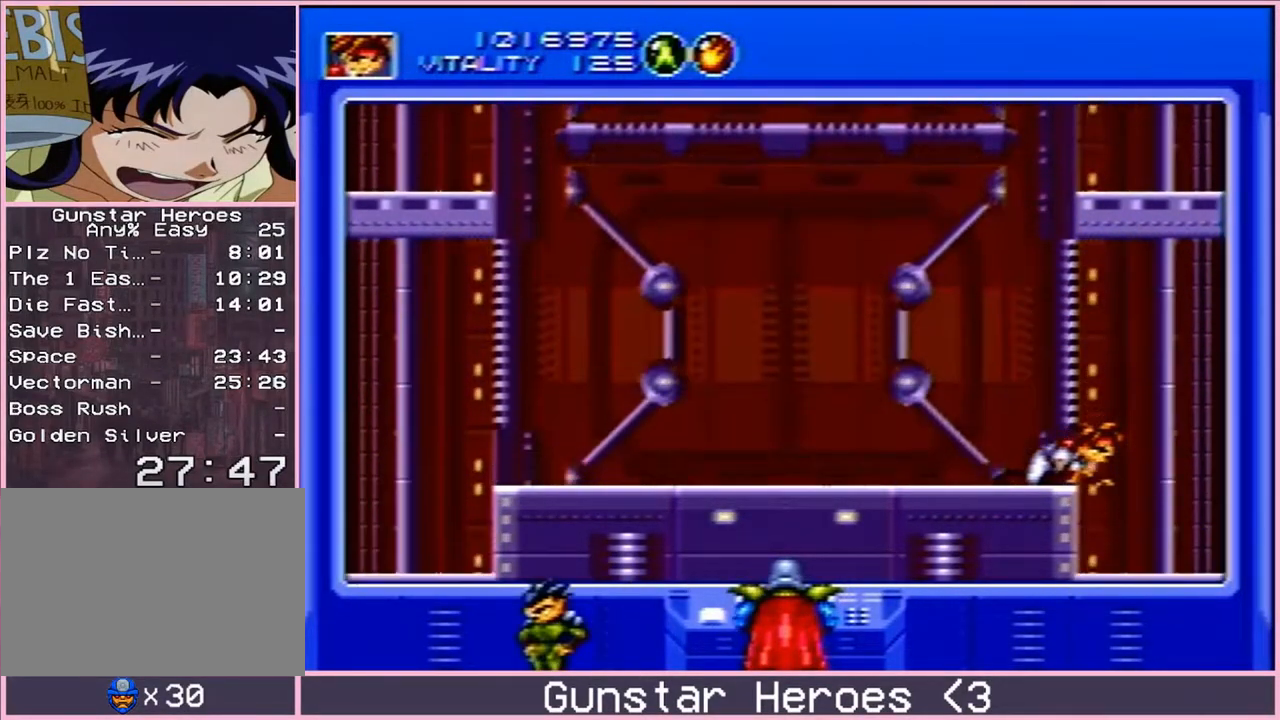
{"buttons": ["DPAD_DOWN"], "events": []}
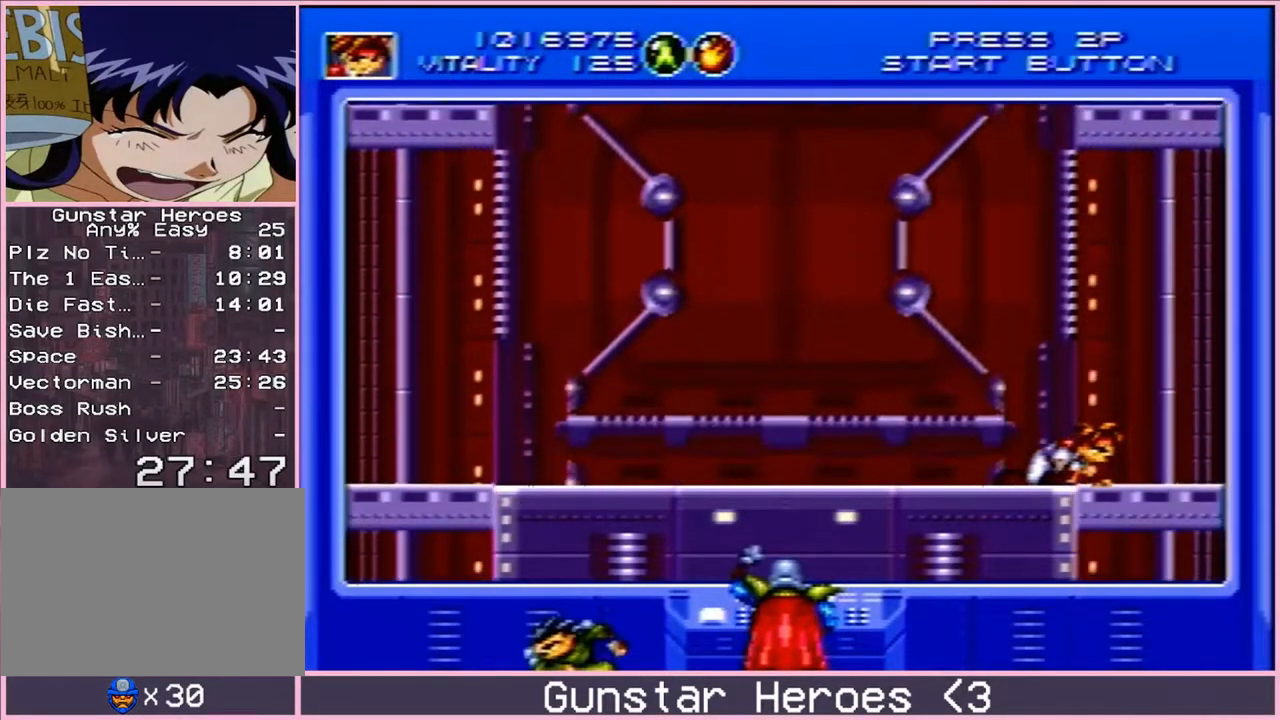
{"buttons": [], "events": [[483, "DPAD_DOWN", "up"]]}
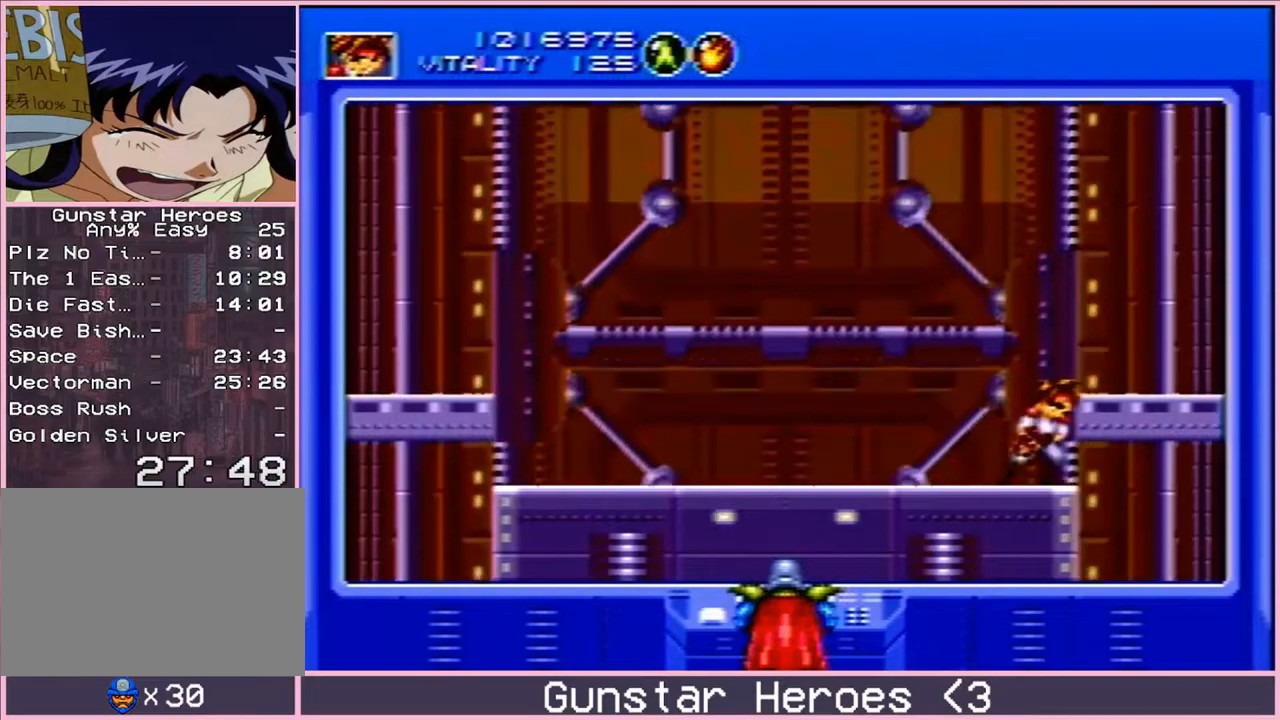
{"buttons": ["DPAD_RIGHT"], "events": [[183, "DPAD_RIGHT", "down"]]}
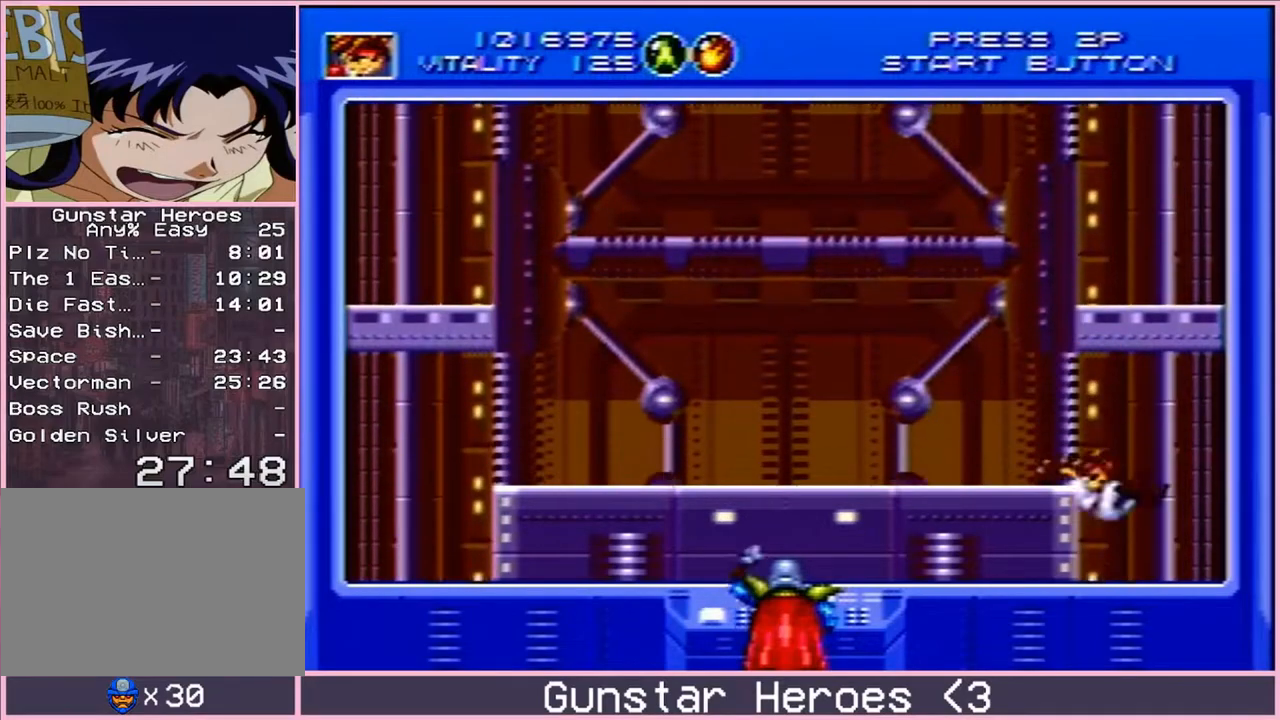
{"buttons": ["DPAD_DOWN"], "events": [[17, "DPAD_RIGHT", "up"], [450, "DPAD_DOWN", "down"]]}
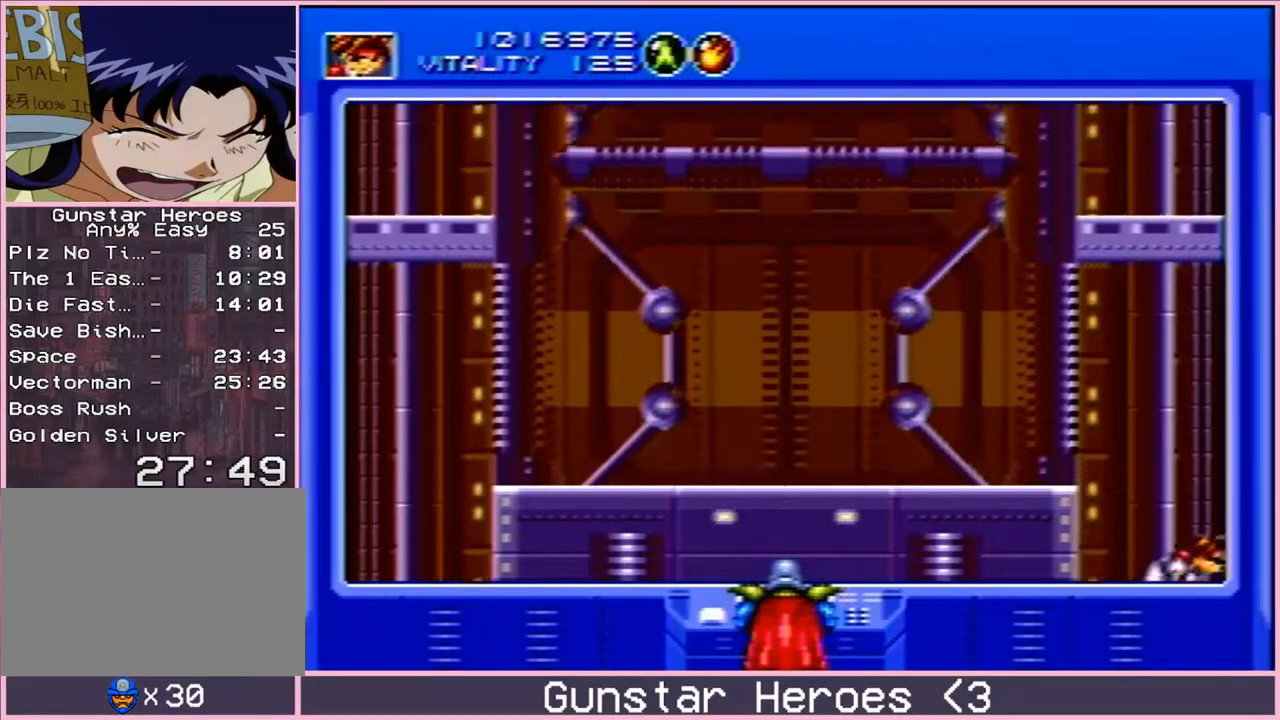
{"buttons": ["DPAD_DOWN"], "events": [[83, "C", "down"], [167, "C", "up"]]}
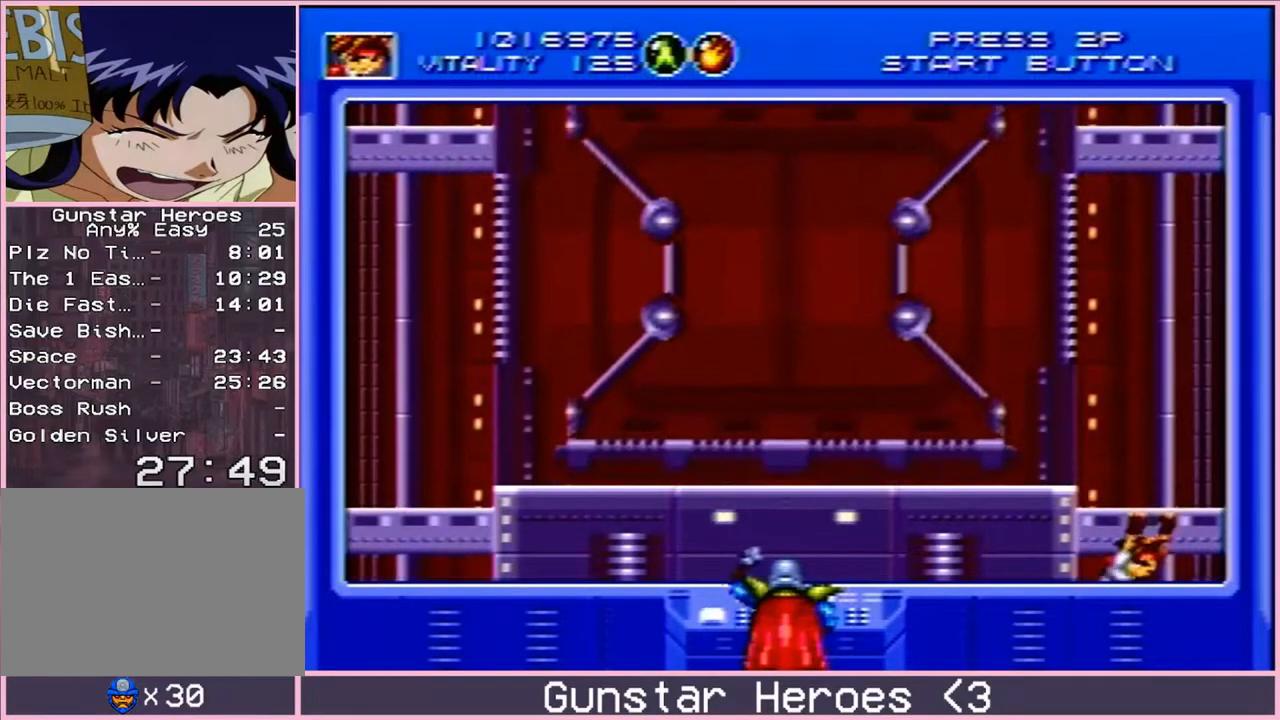
{"buttons": ["DPAD_DOWN"], "events": []}
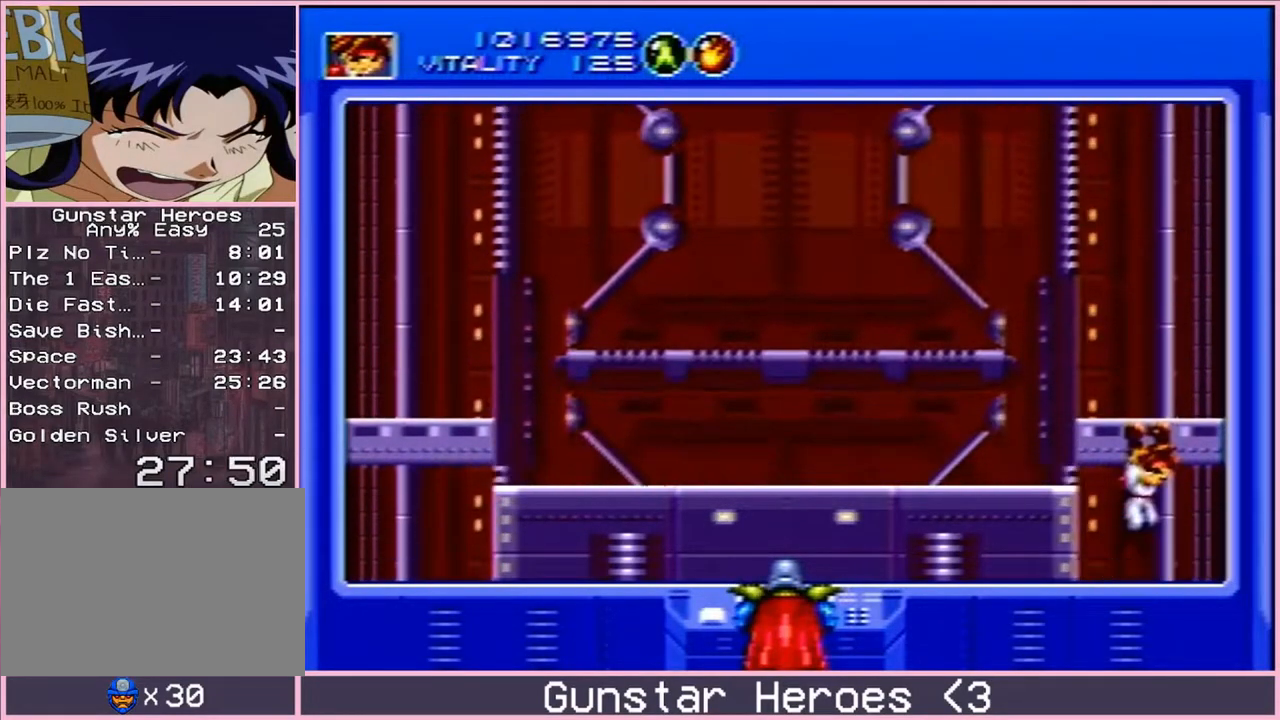
{"buttons": ["DPAD_DOWN"], "events": [[217, "C", "down"], [283, "C", "up"]]}